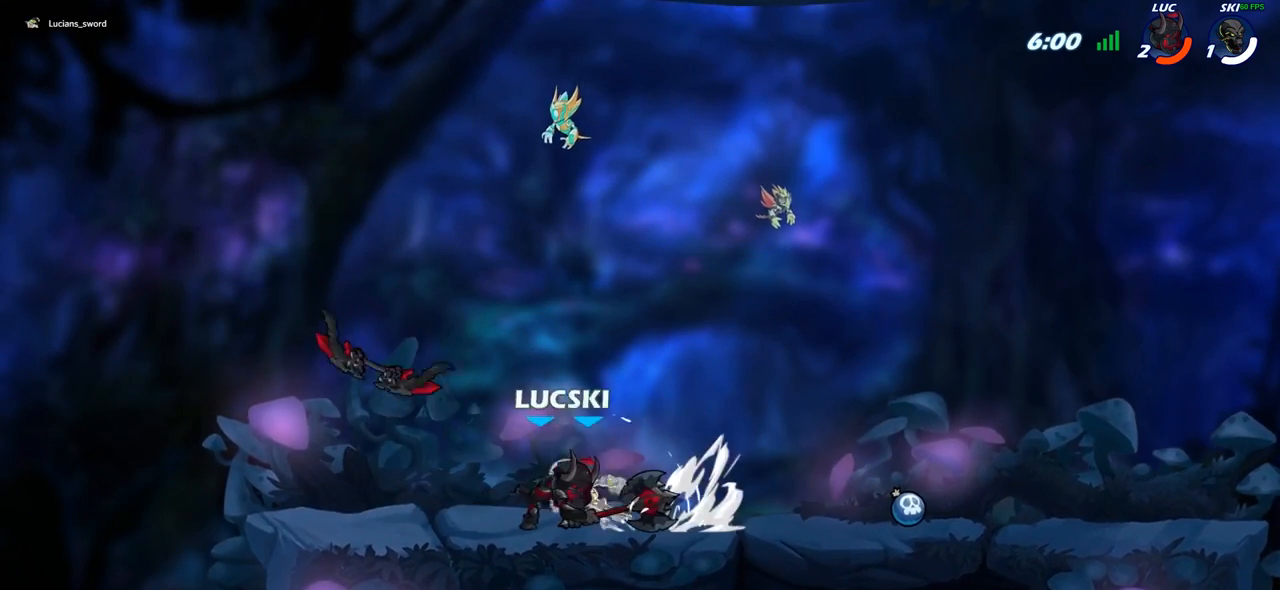
Gameplay with a controller (PlayStation layout); each line is a JSON object with the inputs held at the frame after it. "events" lists button and stick changes between this image and that frame as [ms after this image, input, new state], when the widget could be followed in between.
{"buttons": [], "left_stick": "left", "right_stick": "center", "events": [[300, "CROSS", "down"], [400, "CROSS", "up"], [467, "left_stick", "left"]]}
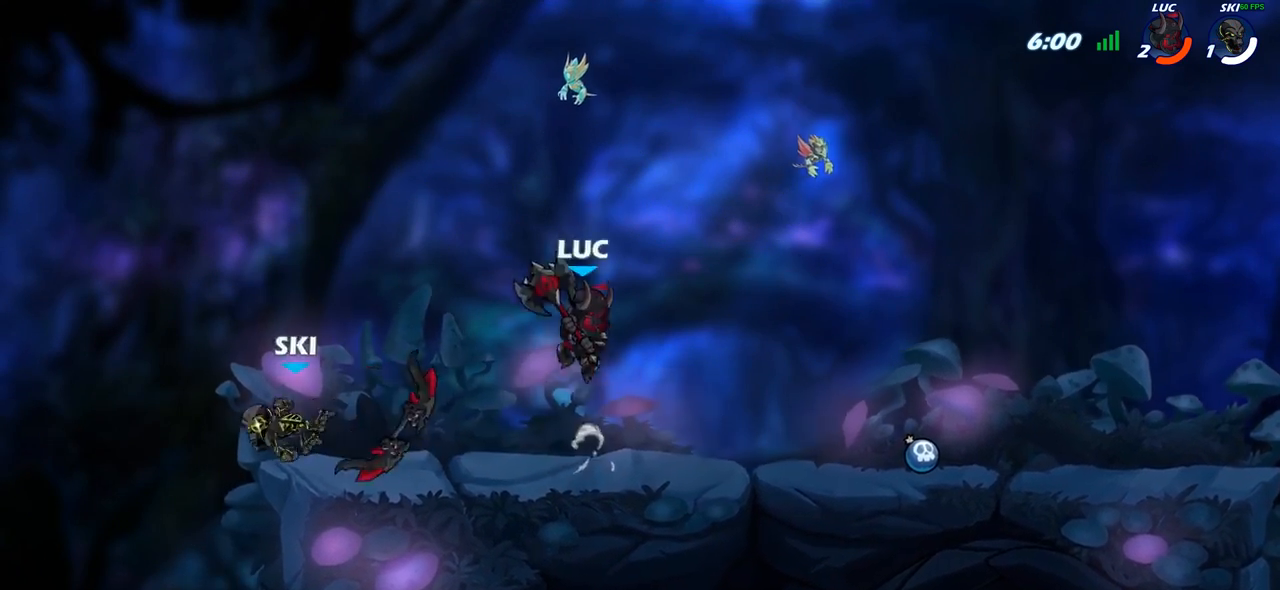
{"buttons": [], "left_stick": "left", "right_stick": "center", "events": [[117, "left_stick", "down-left"], [267, "SQUARE", "down"], [267, "left_stick", "left"], [350, "SQUARE", "up"]]}
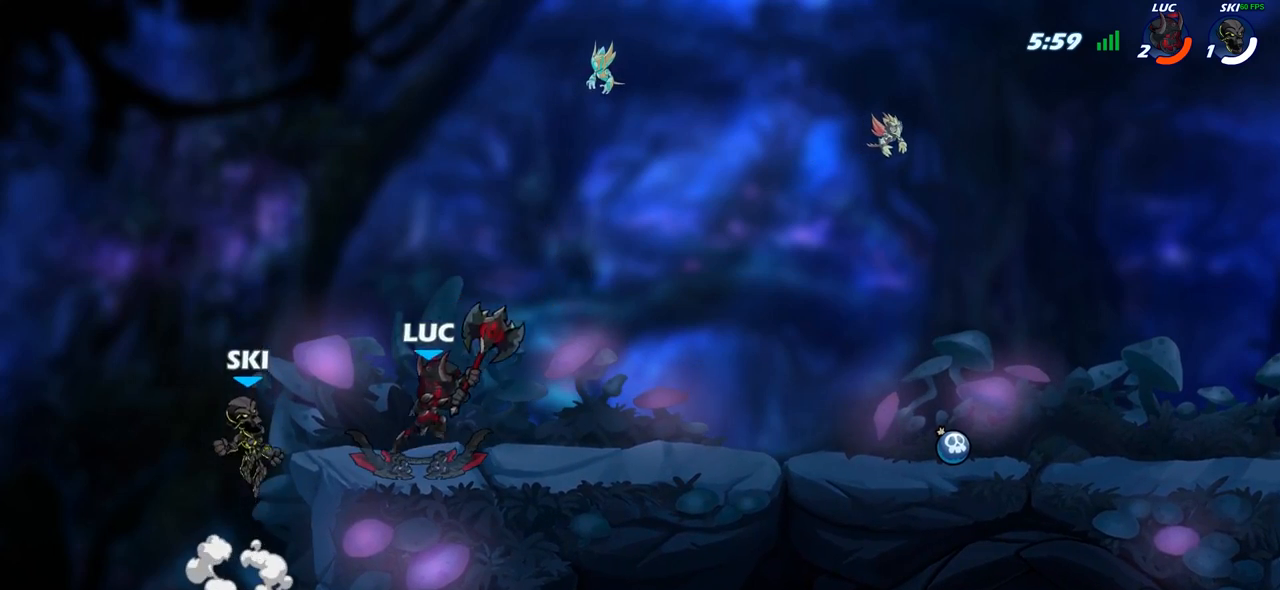
{"buttons": ["SQUARE"], "left_stick": "center", "right_stick": "center", "events": [[267, "left_stick", "center"], [500, "SQUARE", "down"]]}
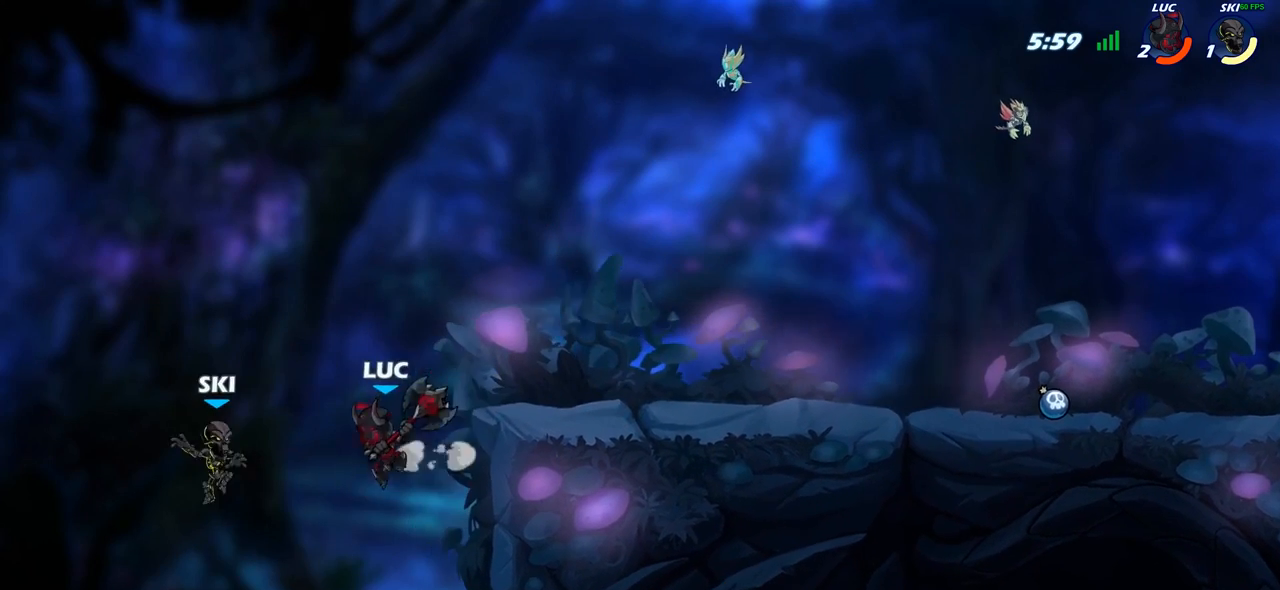
{"buttons": [], "left_stick": "up-right", "right_stick": "center", "events": [[67, "SQUARE", "up"], [67, "left_stick", "up-left"], [467, "left_stick", "up-right"]]}
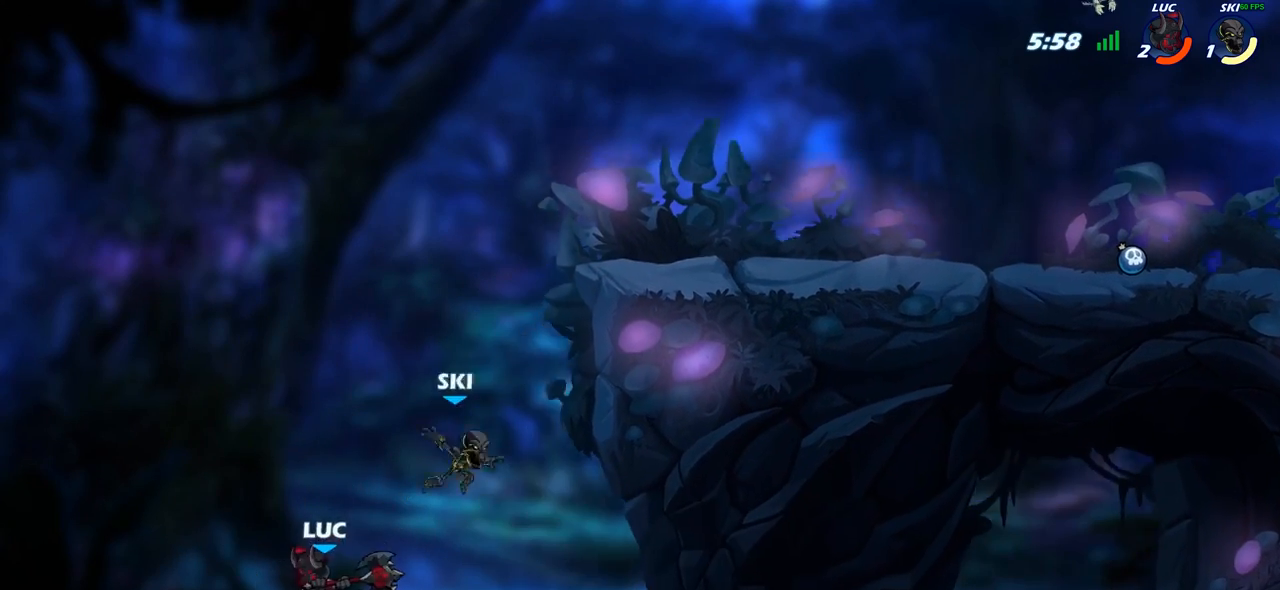
{"buttons": ["CROSS"], "left_stick": "up-right", "right_stick": "center", "events": [[133, "CROSS", "down"], [283, "CROSS", "up"], [383, "CROSS", "down"]]}
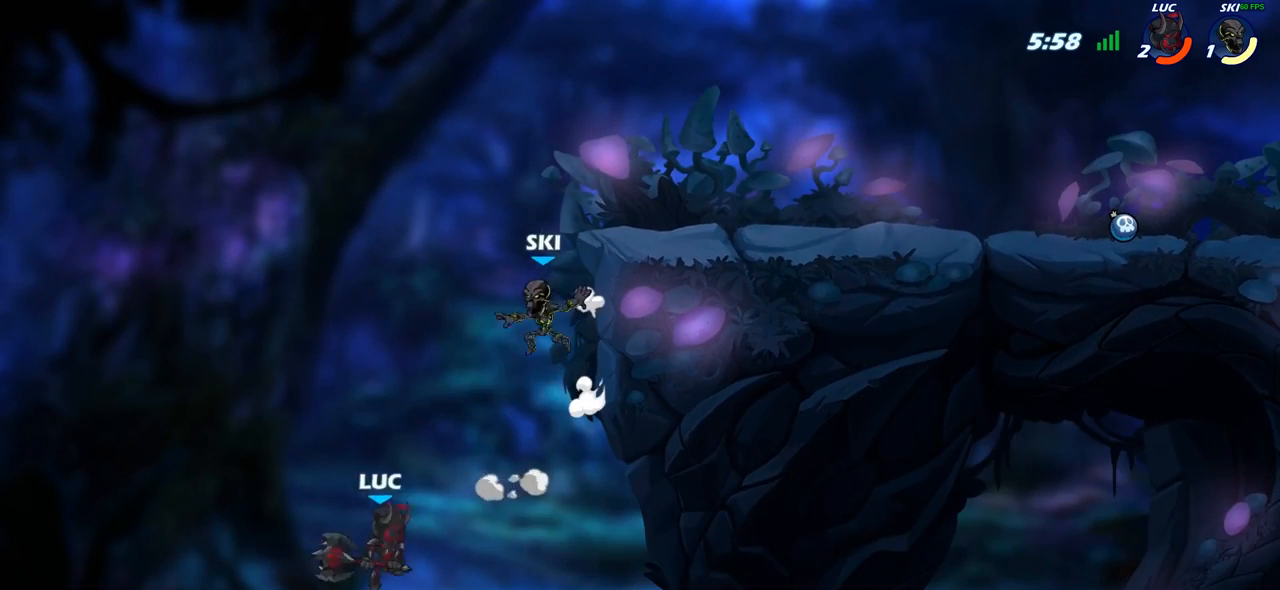
{"buttons": [], "left_stick": "up-left", "right_stick": "center", "events": [[17, "left_stick", "center"], [117, "CROSS", "up"], [117, "left_stick", "left"], [417, "left_stick", "up-left"]]}
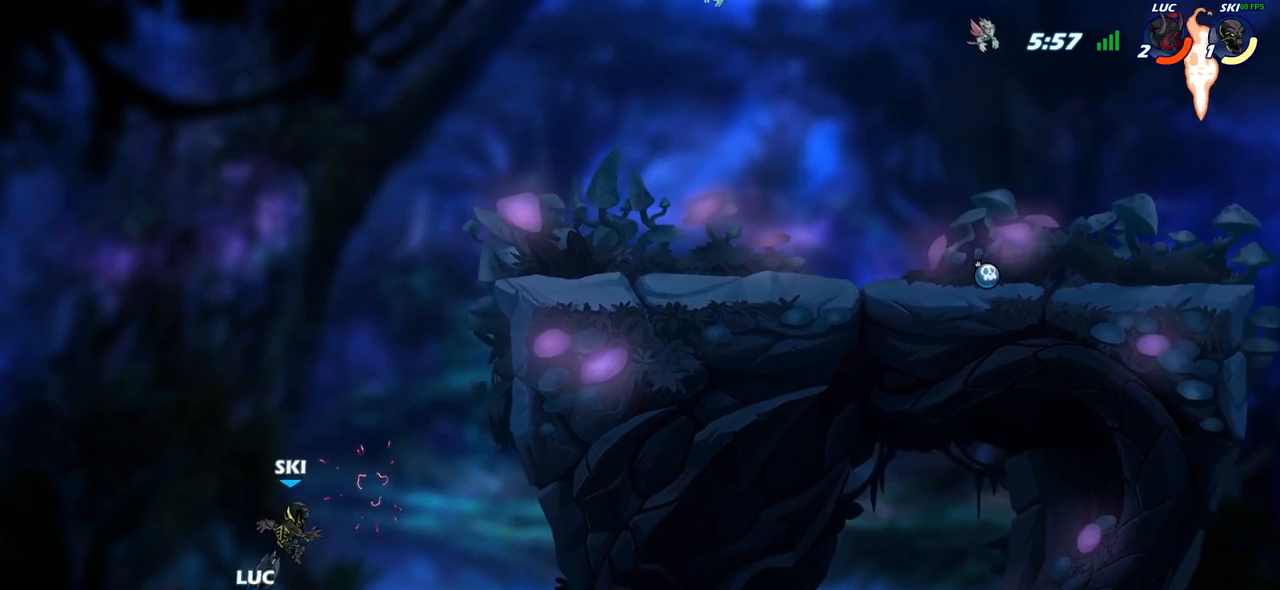
{"buttons": ["CROSS"], "left_stick": "up-right", "right_stick": "center", "events": [[117, "left_stick", "up-right"], [217, "CROSS", "down"]]}
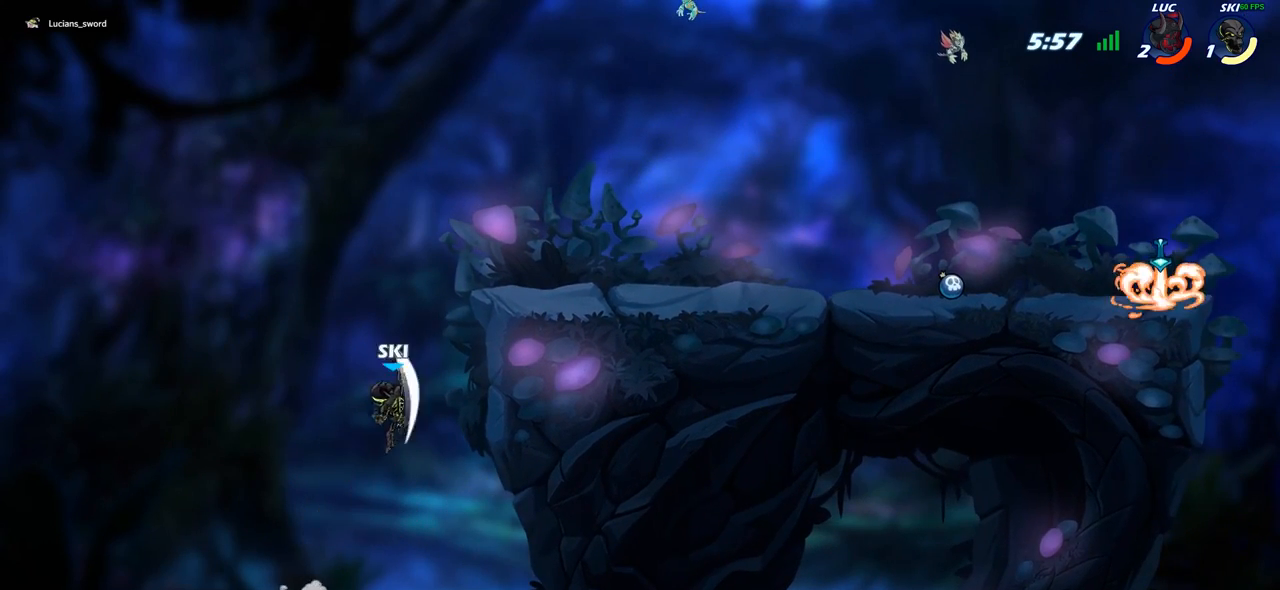
{"buttons": [], "left_stick": "center", "right_stick": "center", "events": [[50, "CROSS", "up"], [100, "CIRCLE", "down"], [250, "CIRCLE", "up"], [283, "left_stick", "center"]]}
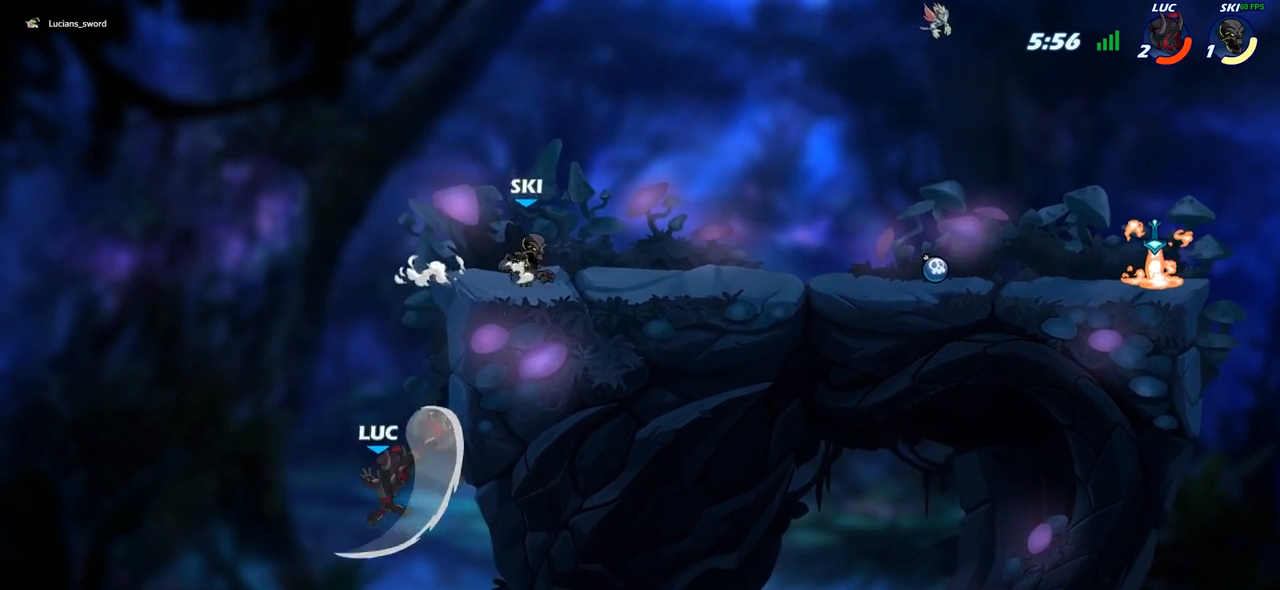
{"buttons": [], "left_stick": "left", "right_stick": "center", "events": [[83, "left_stick", "up-right"], [500, "left_stick", "left"]]}
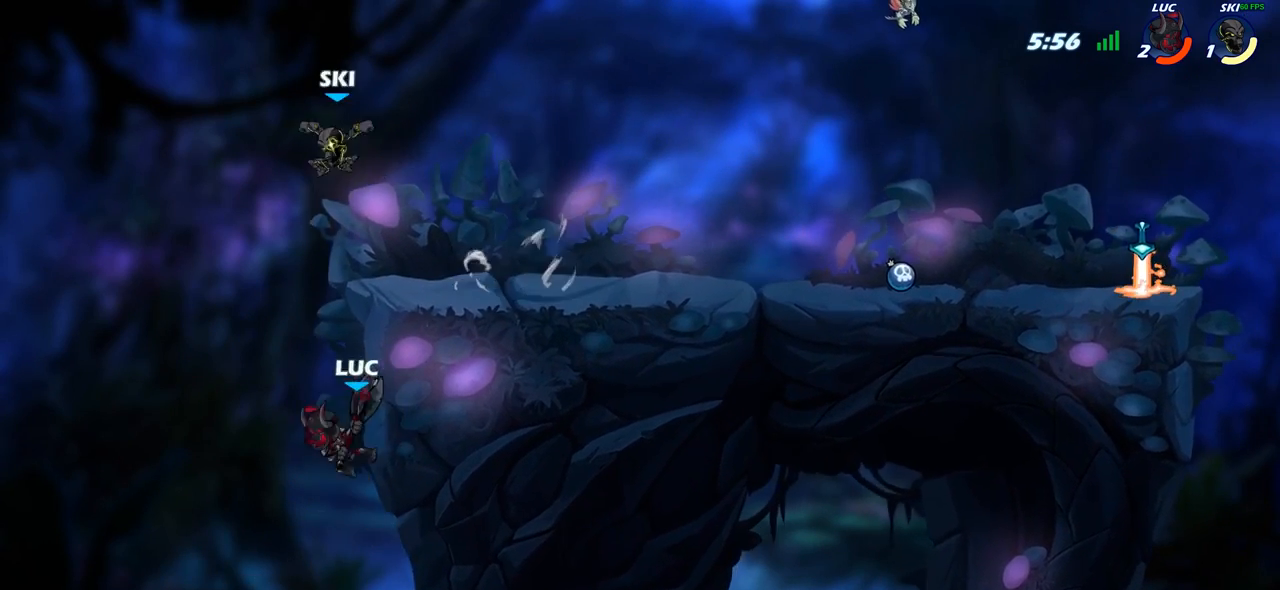
{"buttons": [], "left_stick": "right", "right_stick": "center", "events": [[33, "left_stick", "down-left"], [350, "CROSS", "down"], [350, "left_stick", "up-right"], [383, "SQUARE", "down"], [417, "CROSS", "up"], [467, "SQUARE", "up"], [467, "left_stick", "right"]]}
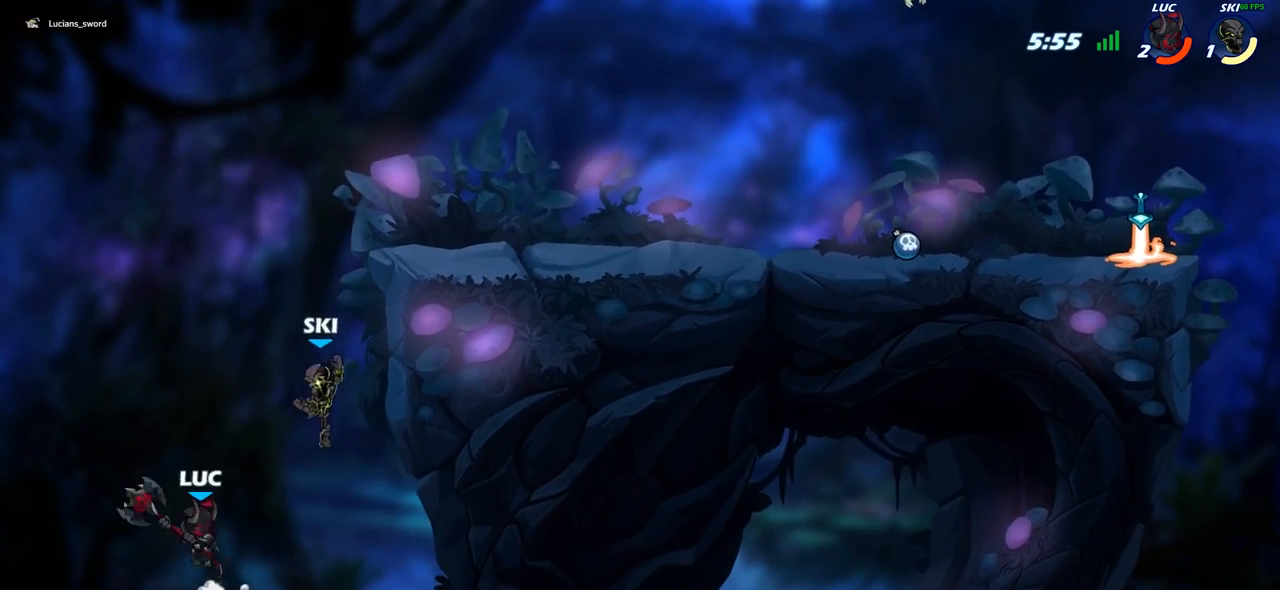
{"buttons": [], "left_stick": "right", "right_stick": "center", "events": [[200, "left_stick", "center"], [483, "left_stick", "right"]]}
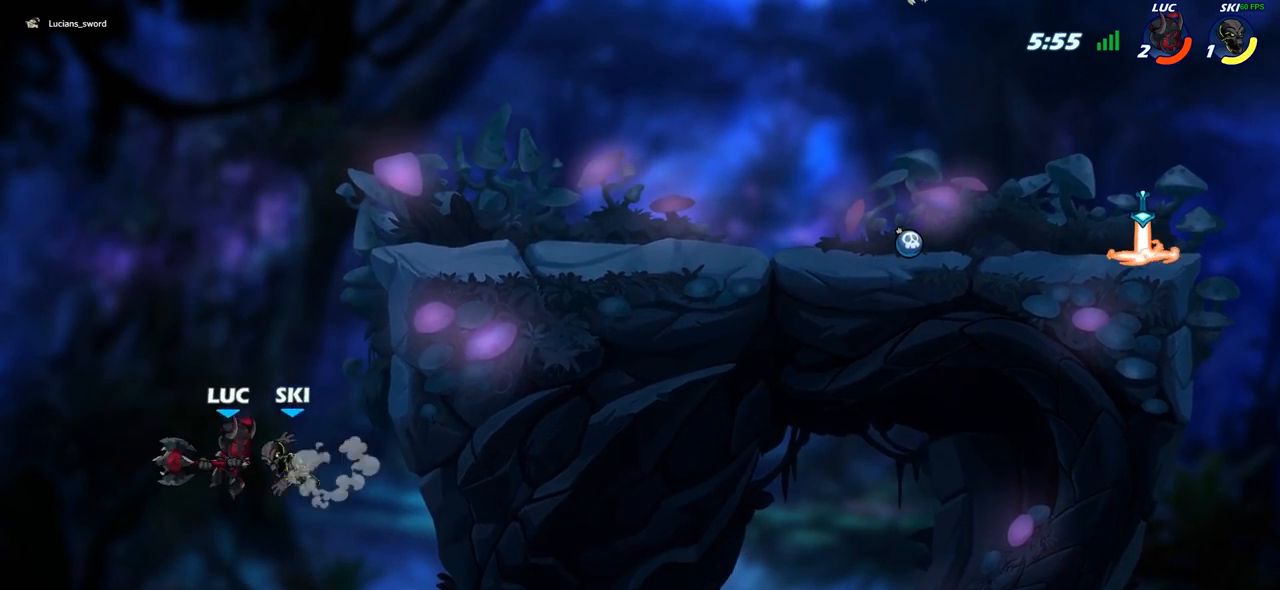
{"buttons": [], "left_stick": "up-right", "right_stick": "center", "events": [[67, "CROSS", "down"], [117, "left_stick", "down"], [150, "SQUARE", "down"], [167, "CROSS", "up"], [167, "right_stick", "down-left"], [217, "SQUARE", "up"], [217, "right_stick", "center"], [283, "left_stick", "center"], [367, "left_stick", "right"], [500, "left_stick", "up-right"]]}
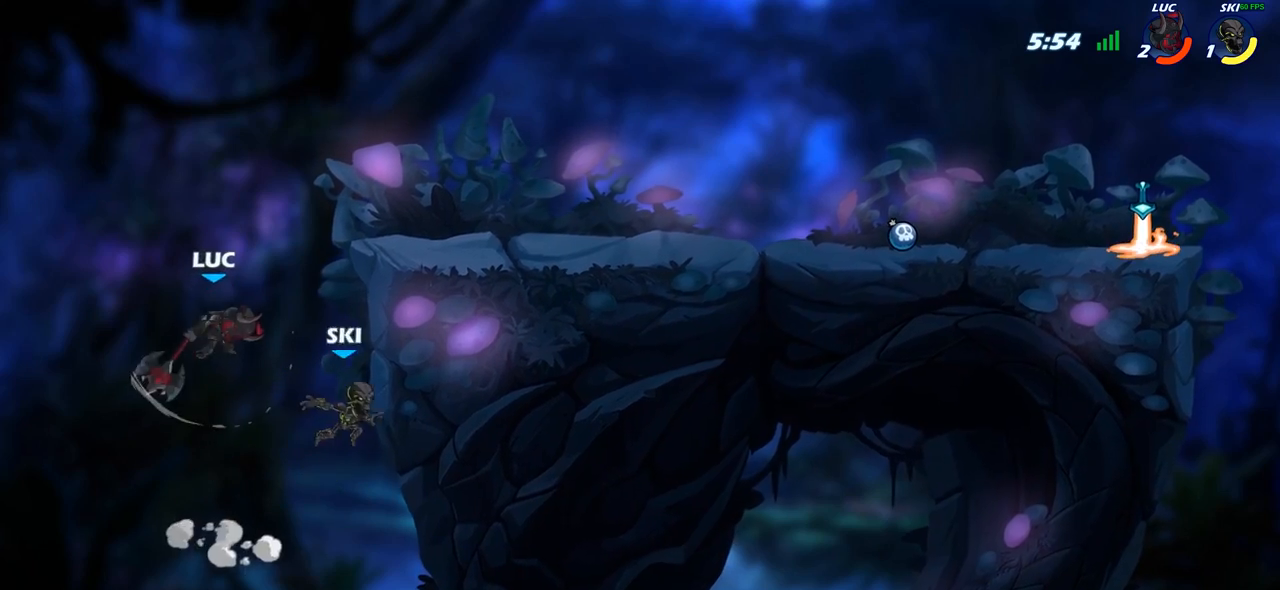
{"buttons": ["CROSS", "R2"], "left_stick": "up", "right_stick": "center", "events": [[350, "left_stick", "up"], [367, "CROSS", "down"], [450, "R2", "down"]]}
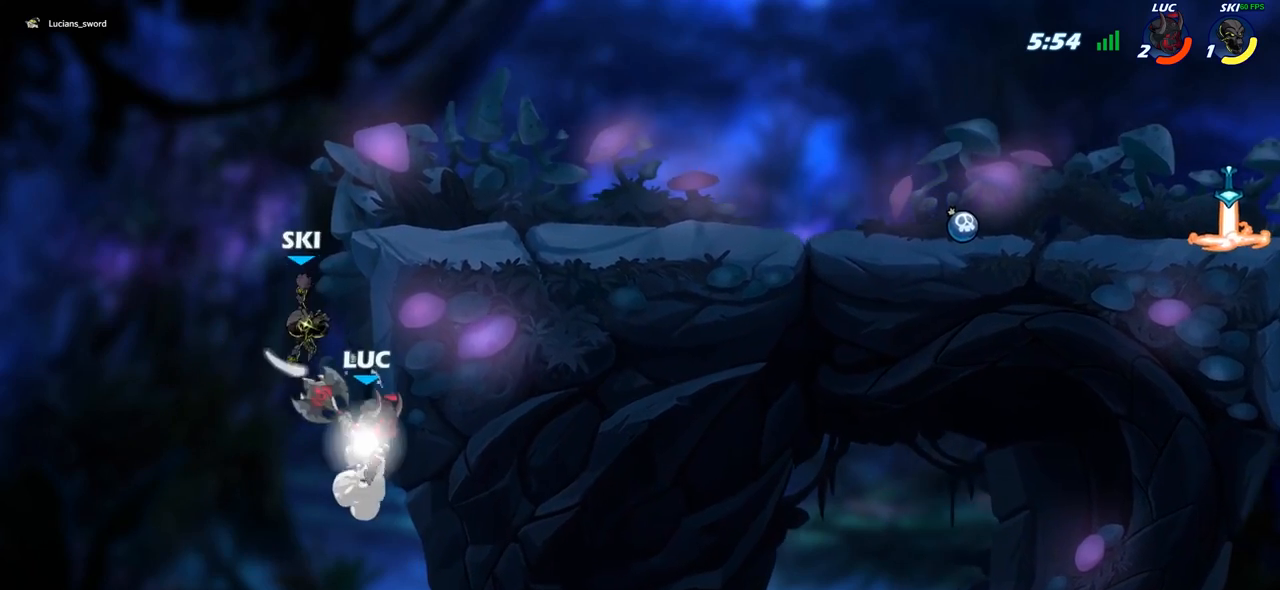
{"buttons": [], "left_stick": "right", "right_stick": "center", "events": [[117, "CROSS", "up"], [133, "R2", "up"], [283, "left_stick", "right"], [300, "CROSS", "down"], [383, "SQUARE", "down"], [400, "right_stick", "left"], [417, "CROSS", "up"], [467, "SQUARE", "up"], [467, "right_stick", "center"]]}
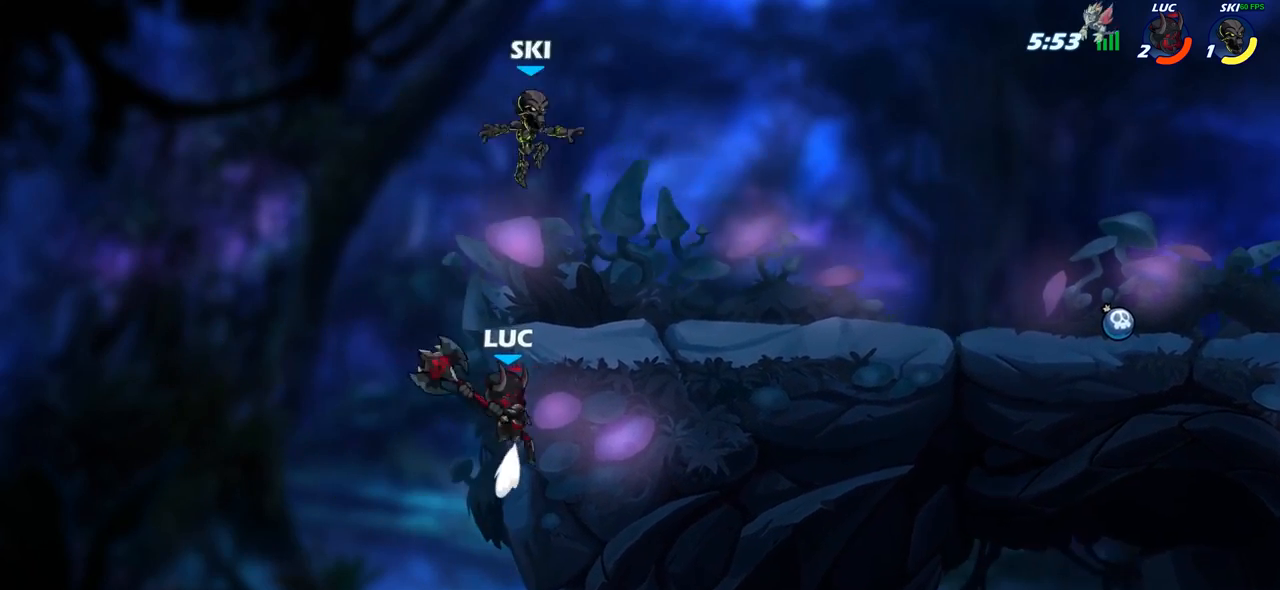
{"buttons": [], "left_stick": "right", "right_stick": "center", "events": []}
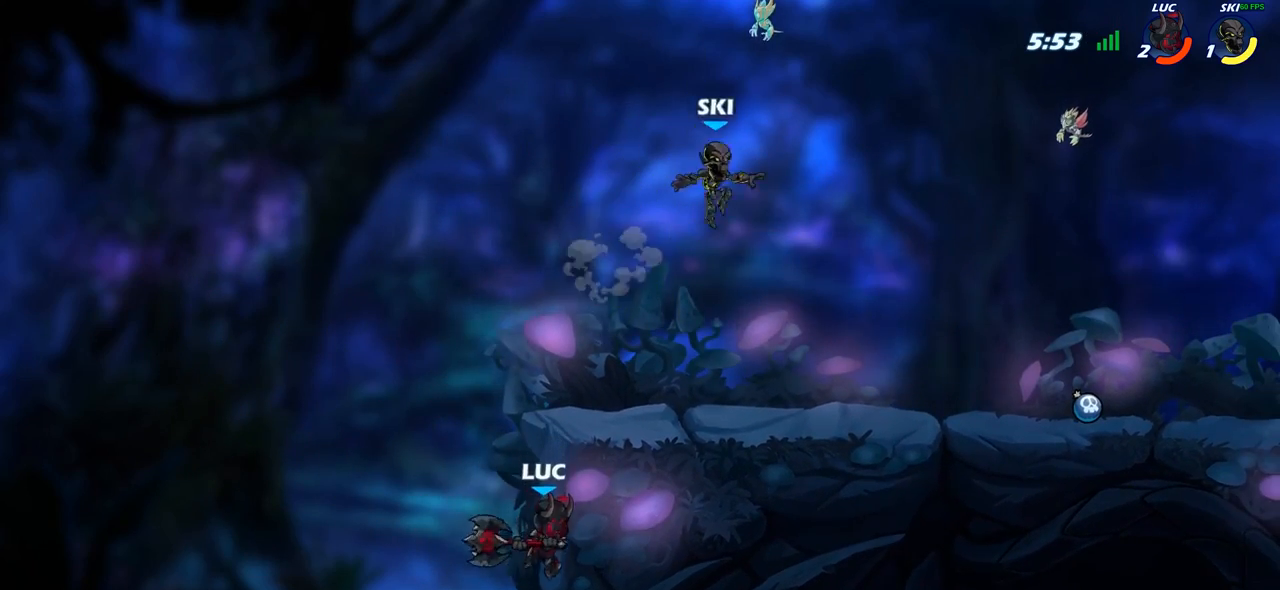
{"buttons": [], "left_stick": "right", "right_stick": "center", "events": [[100, "left_stick", "up-left"], [233, "left_stick", "right"], [250, "CROSS", "down"], [317, "CIRCLE", "down"], [317, "CROSS", "up"], [433, "CIRCLE", "up"]]}
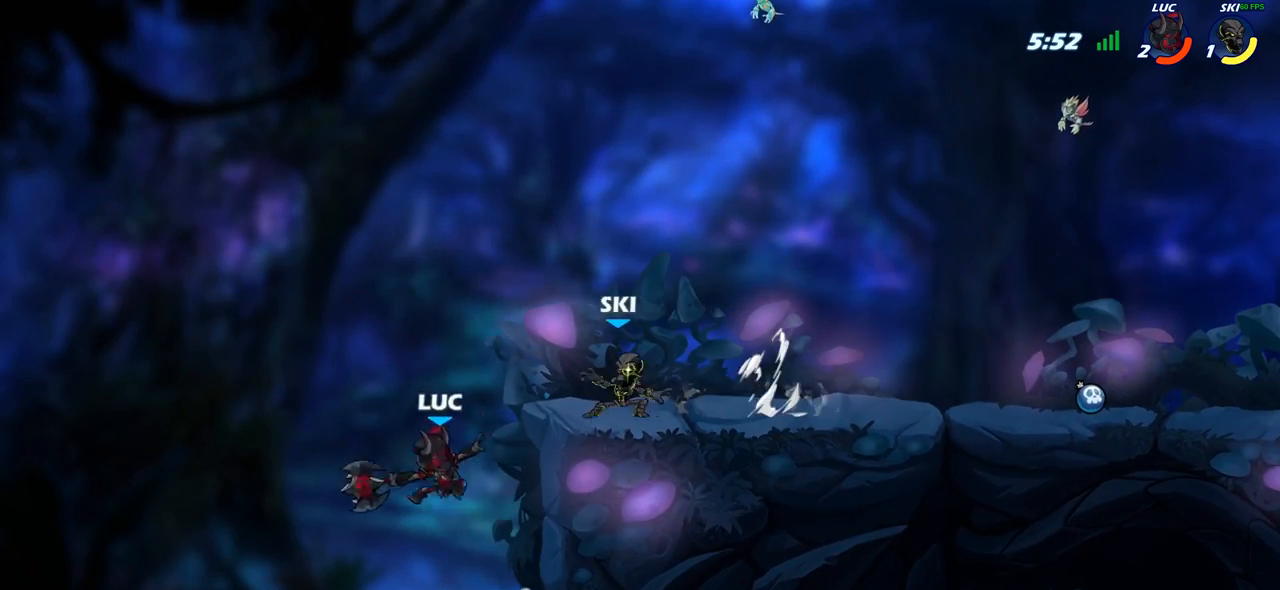
{"buttons": ["CROSS"], "left_stick": "left", "right_stick": "center", "events": [[33, "left_stick", "up-right"], [433, "left_stick", "up-left"], [467, "CROSS", "down"], [483, "left_stick", "left"]]}
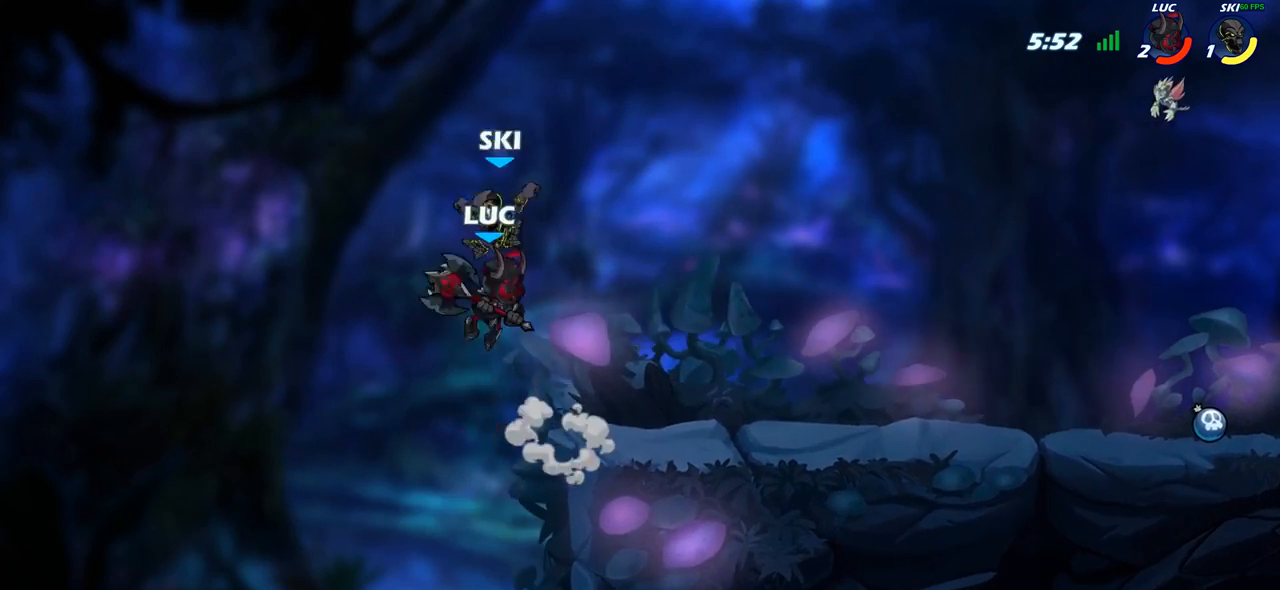
{"buttons": ["CROSS"], "left_stick": "up-left", "right_stick": "center", "events": [[33, "R2", "down"], [117, "CROSS", "up"], [217, "R2", "up"], [233, "left_stick", "up-left"], [483, "CROSS", "down"]]}
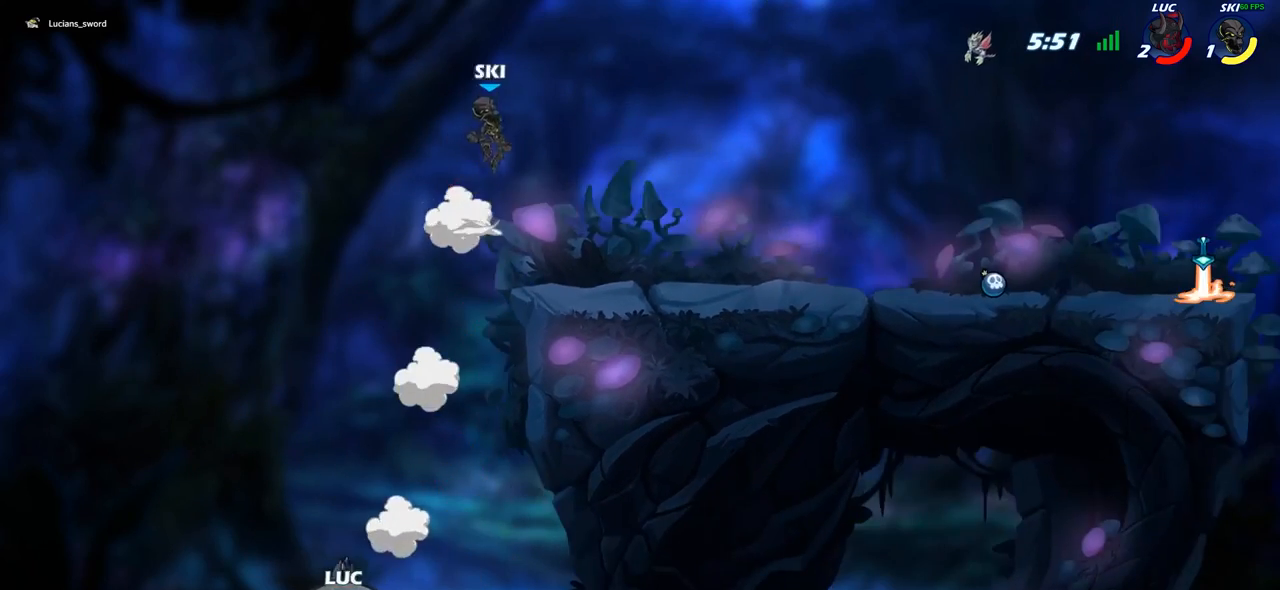
{"buttons": [], "left_stick": "center", "right_stick": "center", "events": [[83, "CROSS", "up"], [233, "left_stick", "center"]]}
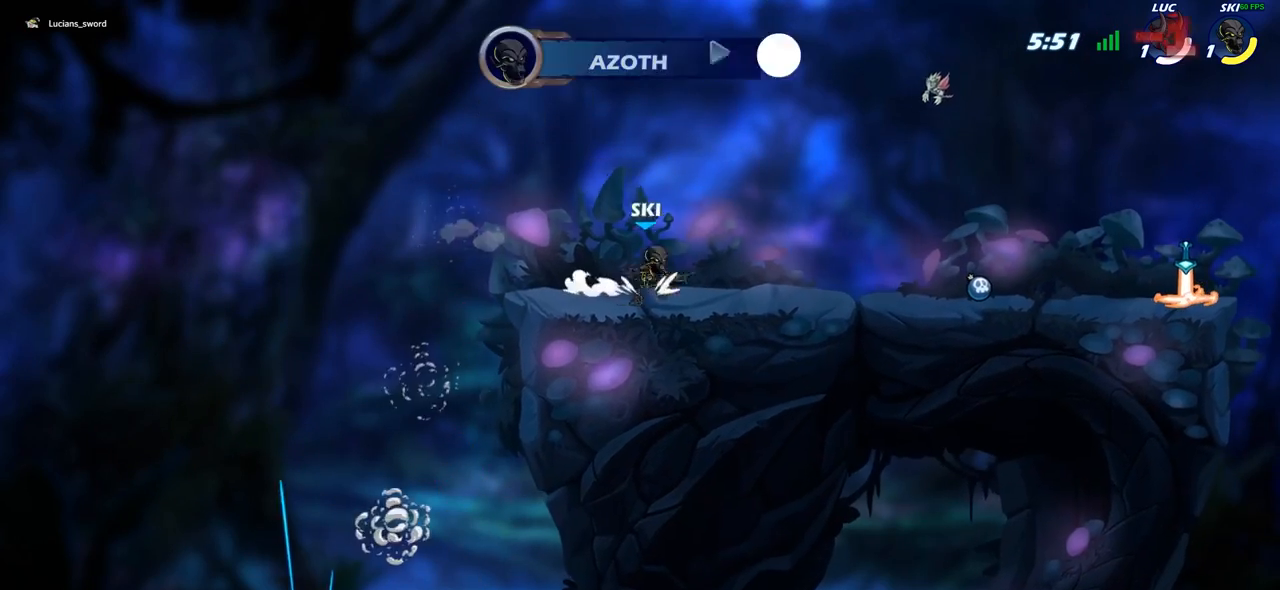
{"buttons": [], "left_stick": "center", "right_stick": "center", "events": []}
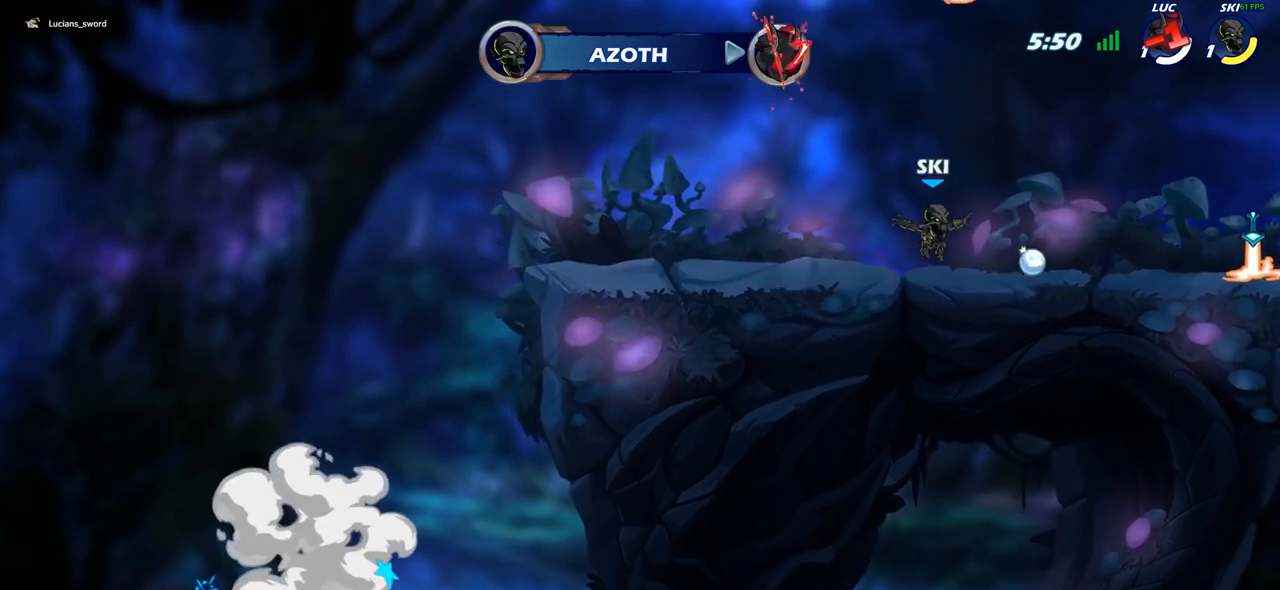
{"buttons": [], "left_stick": "center", "right_stick": "center", "events": []}
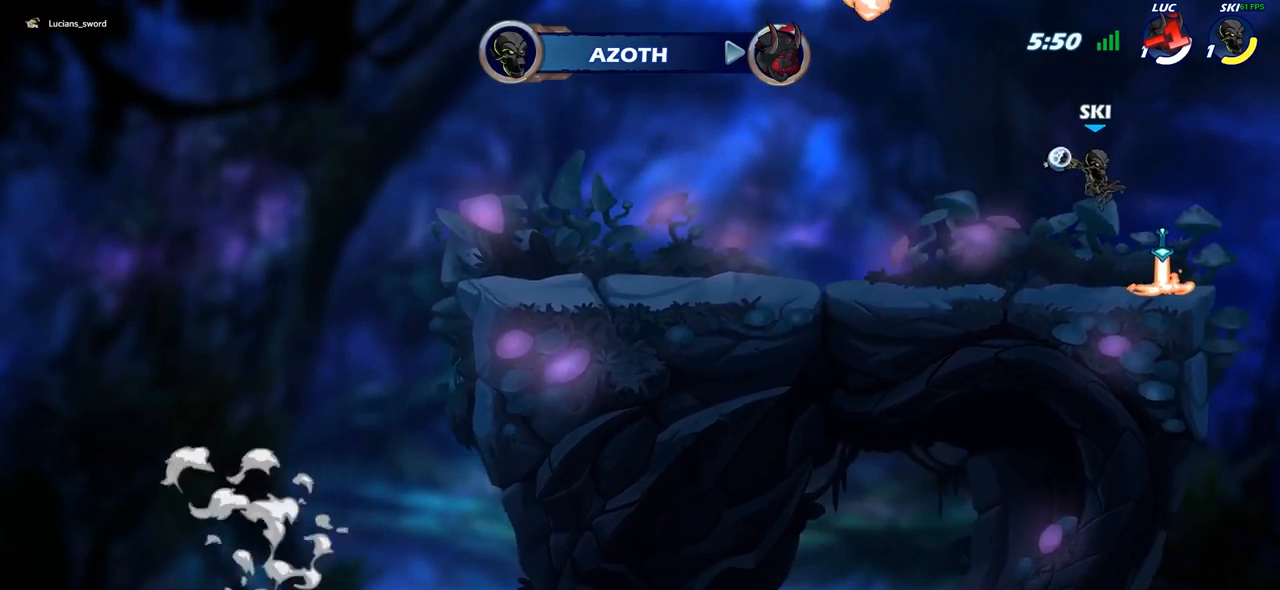
{"buttons": [], "left_stick": "center", "right_stick": "center", "events": []}
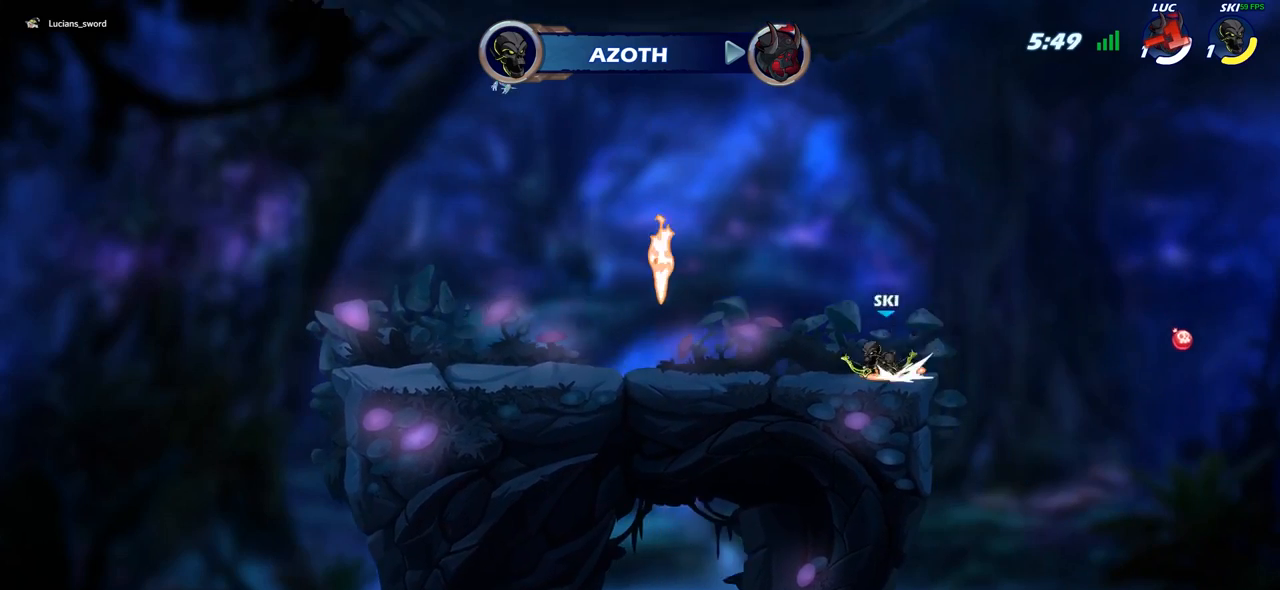
{"buttons": [], "left_stick": "center", "right_stick": "center", "events": []}
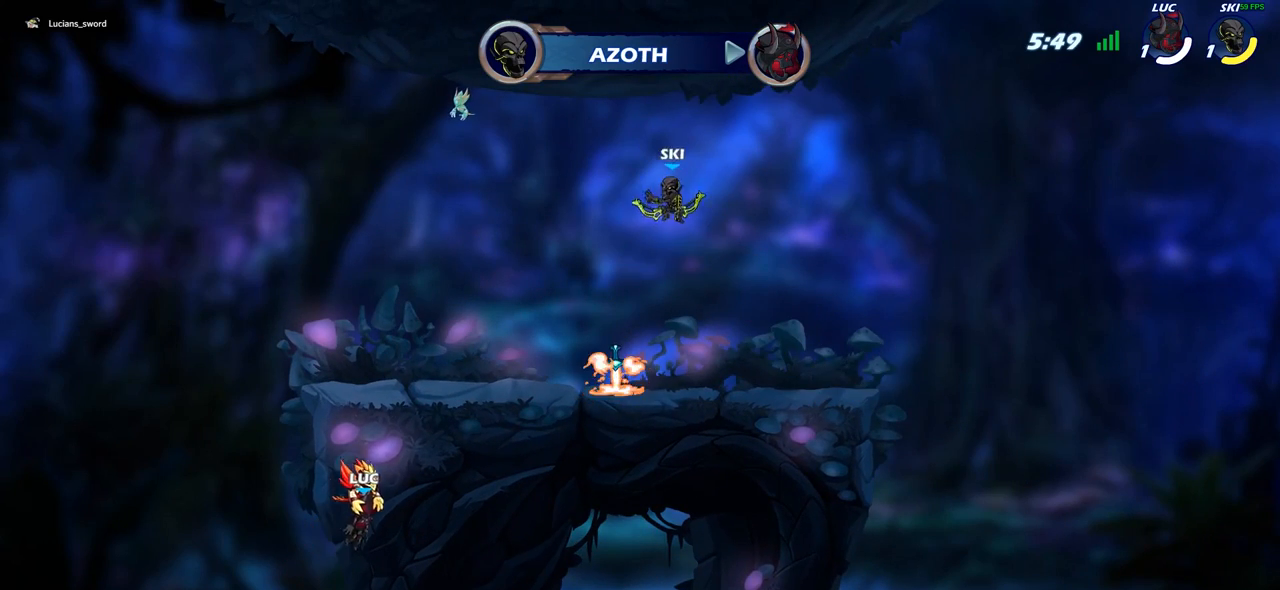
{"buttons": [], "left_stick": "center", "right_stick": "center", "events": []}
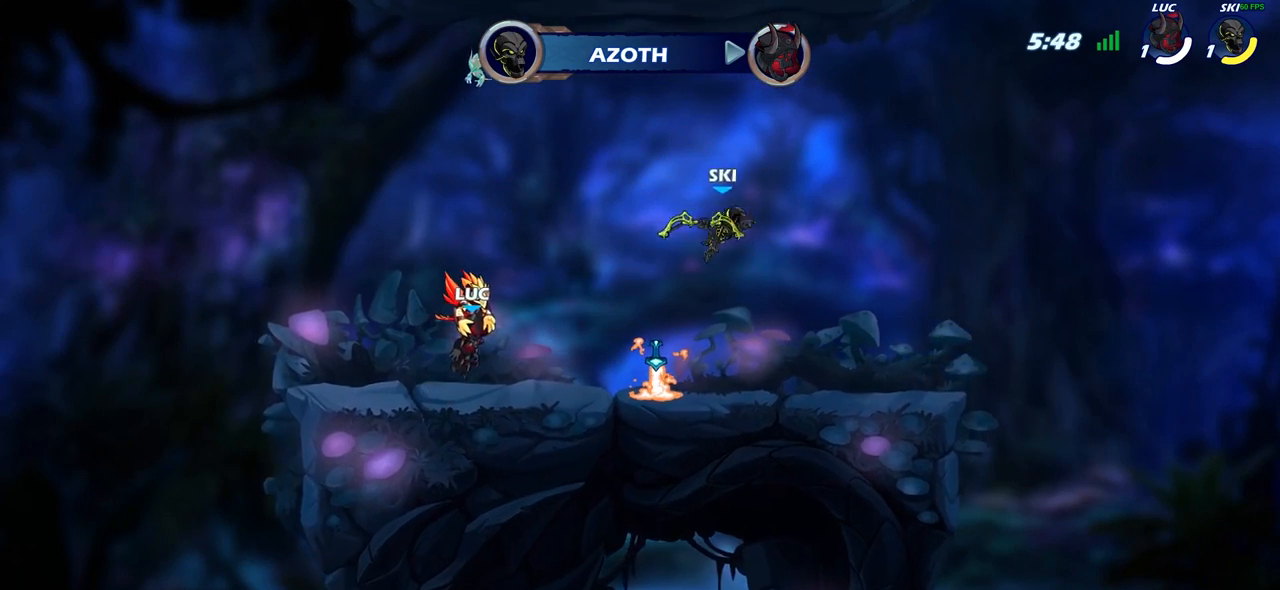
{"buttons": ["SELECT"], "left_stick": "center", "right_stick": "center", "events": [[283, "SELECT", "down"]]}
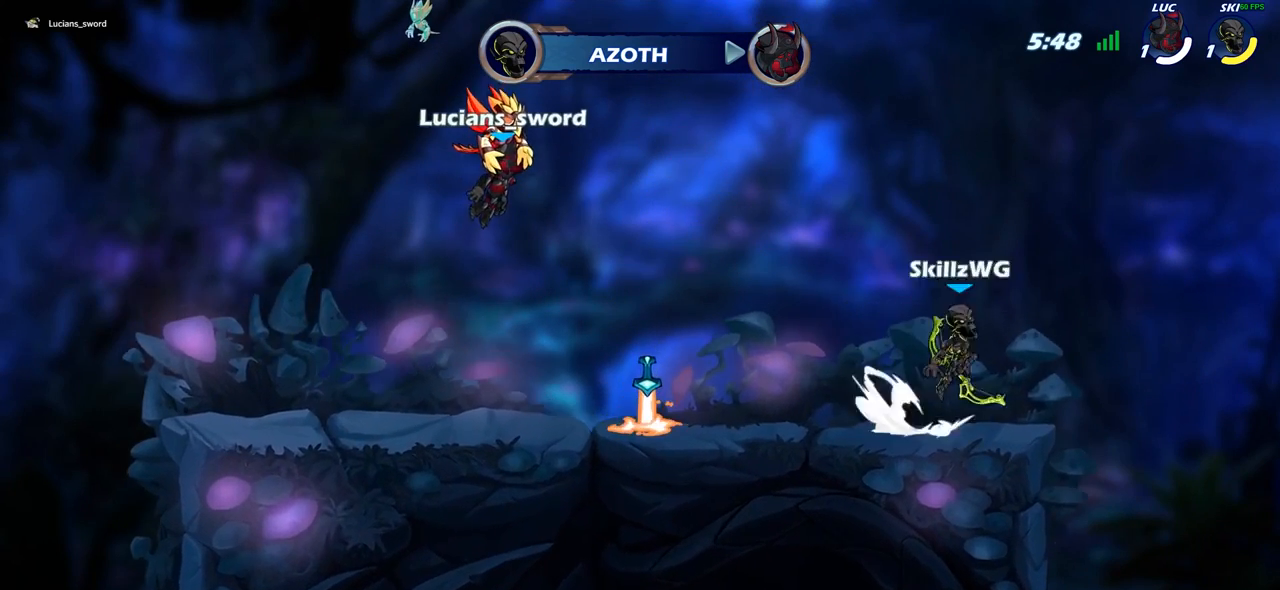
{"buttons": [], "left_stick": "center", "right_stick": "center", "events": [[483, "SELECT", "up"]]}
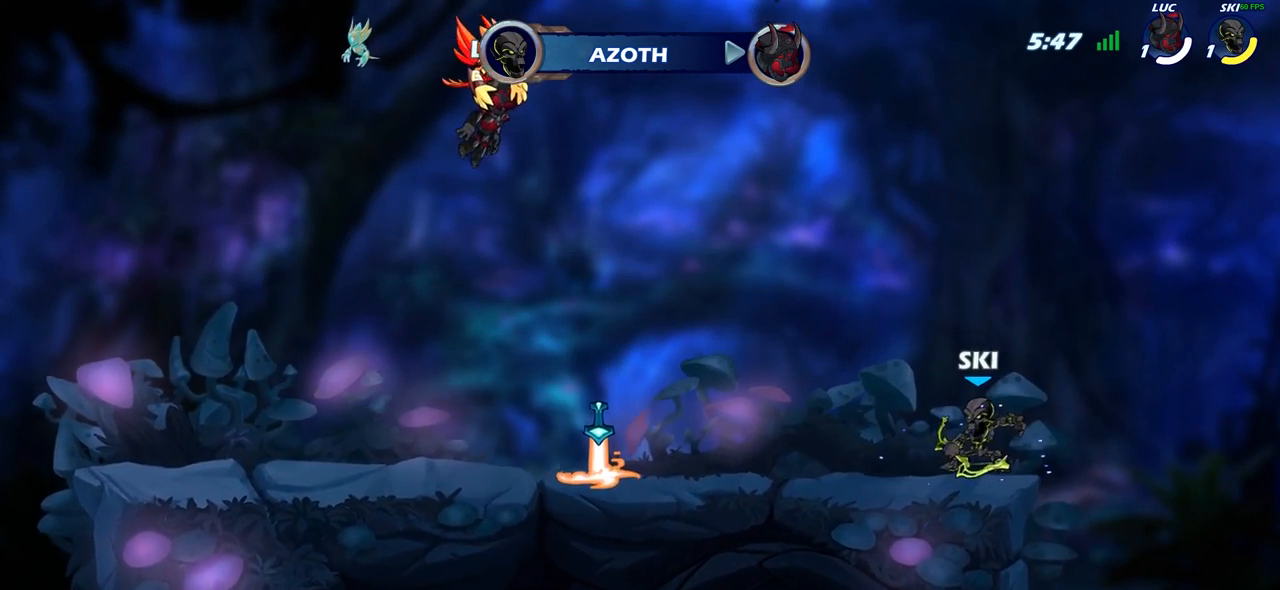
{"buttons": [], "left_stick": "center", "right_stick": "center", "events": []}
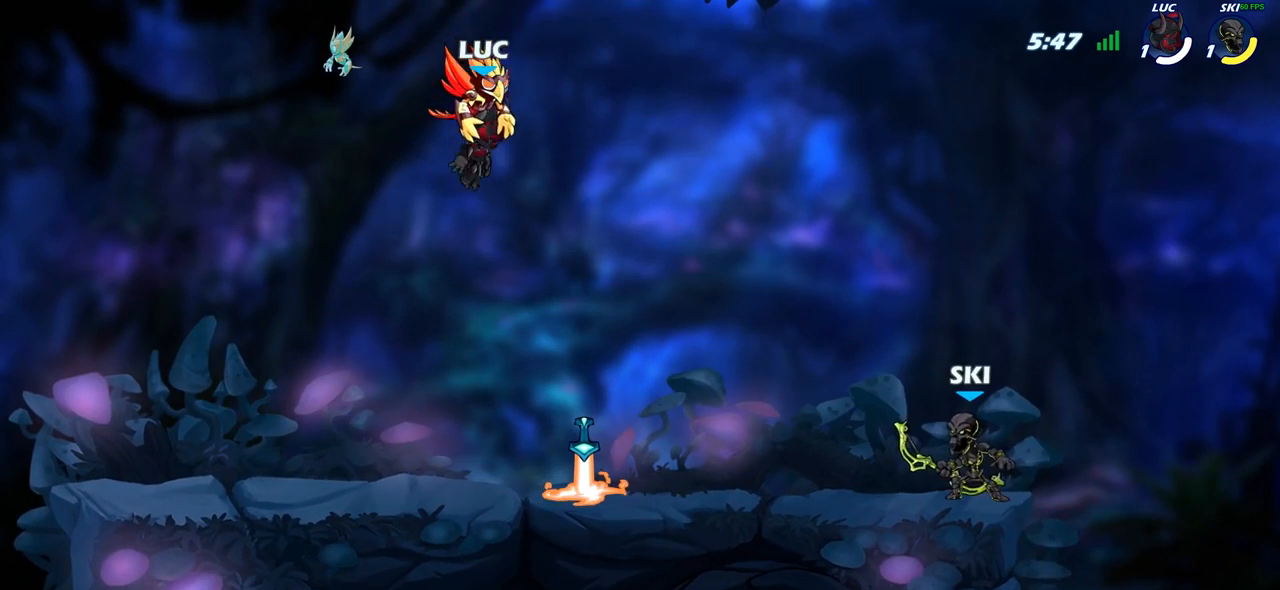
{"buttons": [], "left_stick": "center", "right_stick": "center", "events": []}
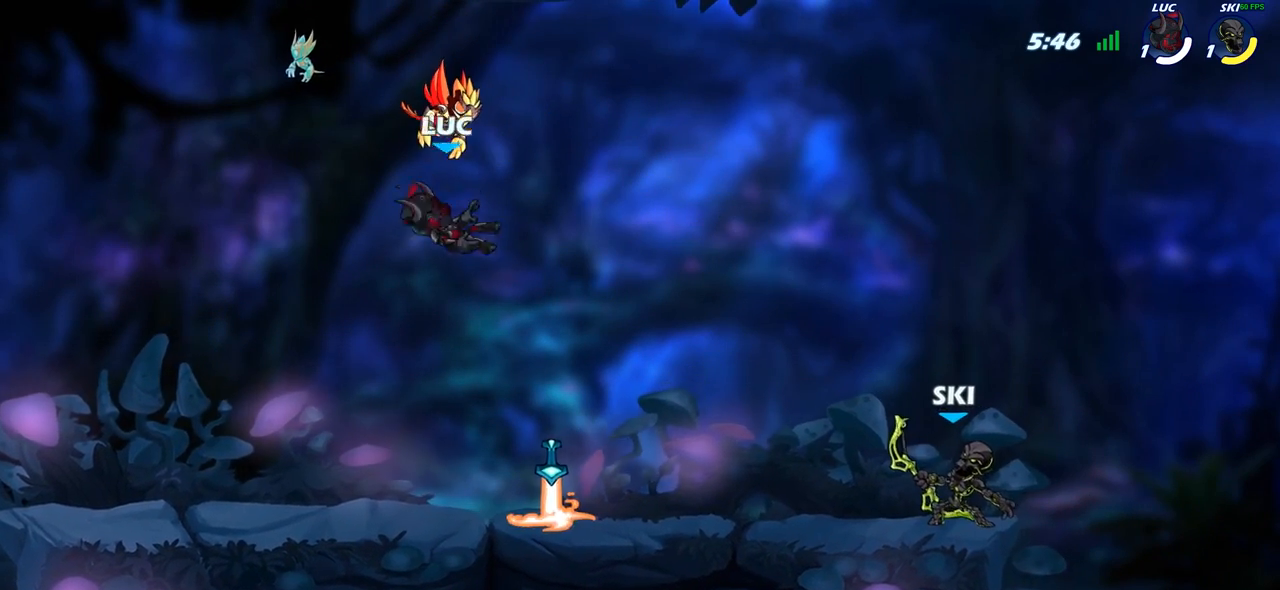
{"buttons": [], "left_stick": "center", "right_stick": "center", "events": [[50, "left_stick", "right"], [400, "left_stick", "center"]]}
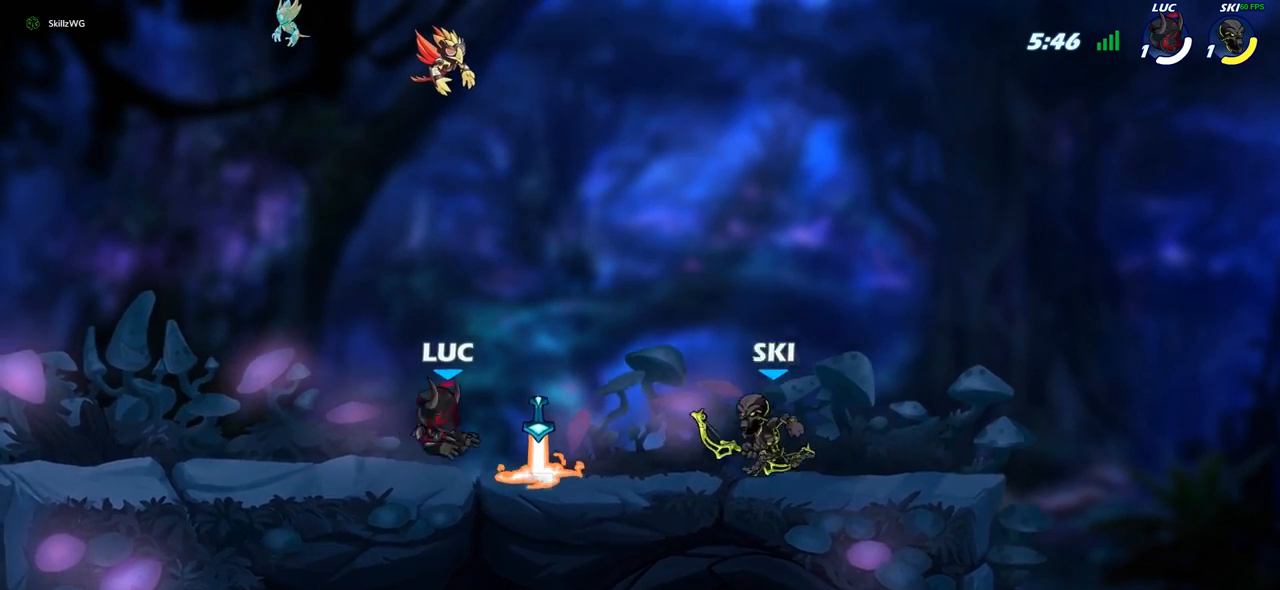
{"buttons": [], "left_stick": "center", "right_stick": "center", "events": []}